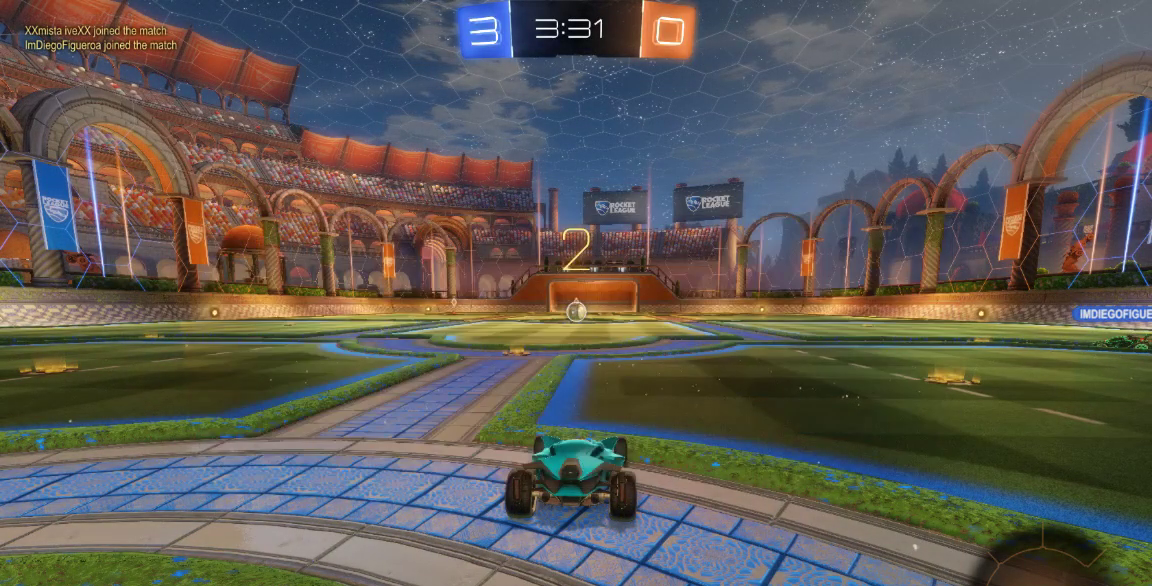
Gameplay with a controller (Xbox layout); each line is a JSON object with the inputs held at the frame after it. "button_events" lists button changes between this image and that frame as [ms after this image, input, new state], when the widget could be followed in between (sticks are given only as held states). Not read: L1 L2 L3 R1 R2 R3 SELECT.
{"buttons": [], "left_stick": "center", "right_stick": "center", "button_events": []}
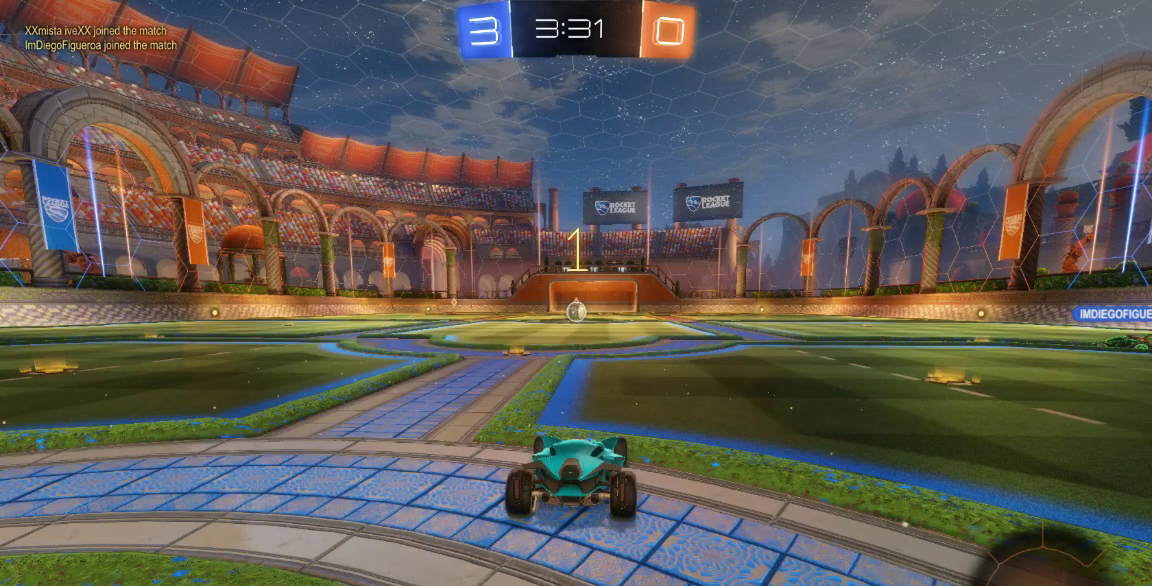
{"buttons": [], "left_stick": "down-left", "right_stick": "center", "button_events": []}
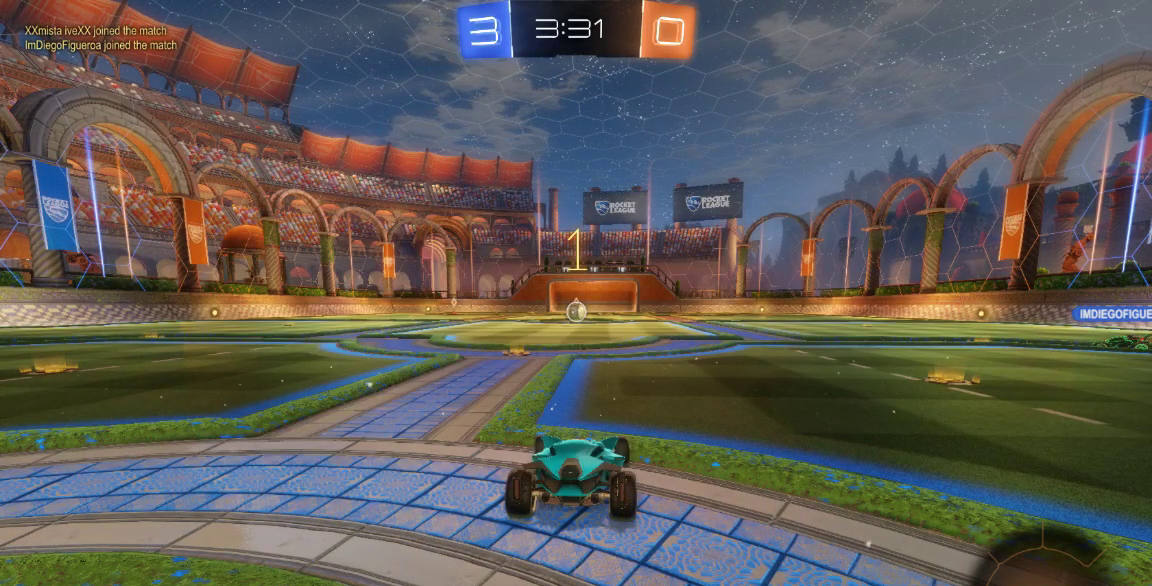
{"buttons": [], "left_stick": "down-left", "right_stick": "center", "button_events": []}
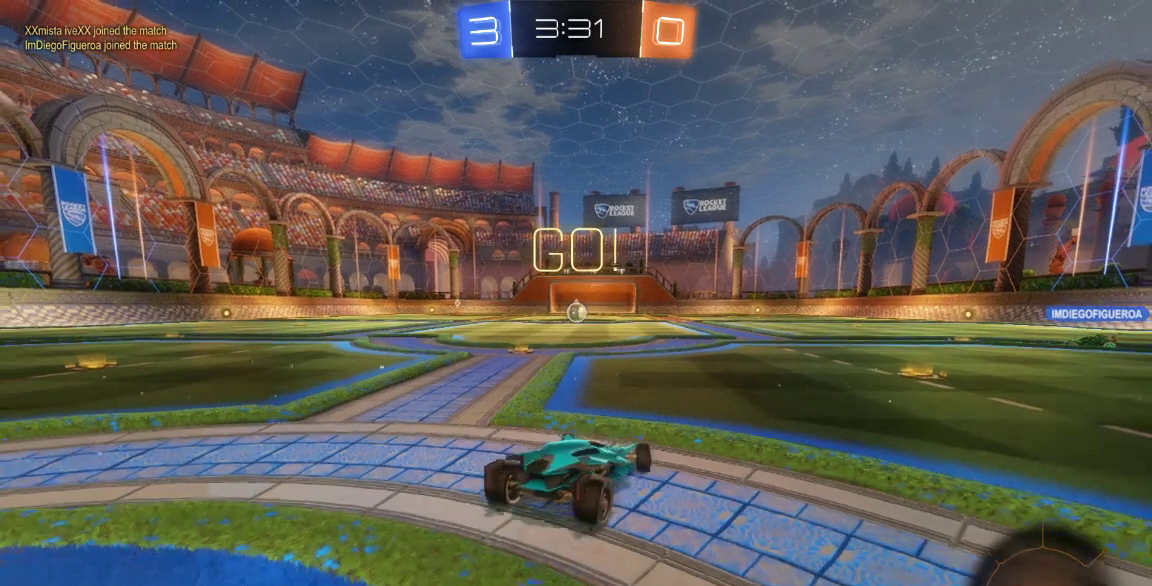
{"buttons": [], "left_stick": "down-right", "right_stick": "center", "button_events": []}
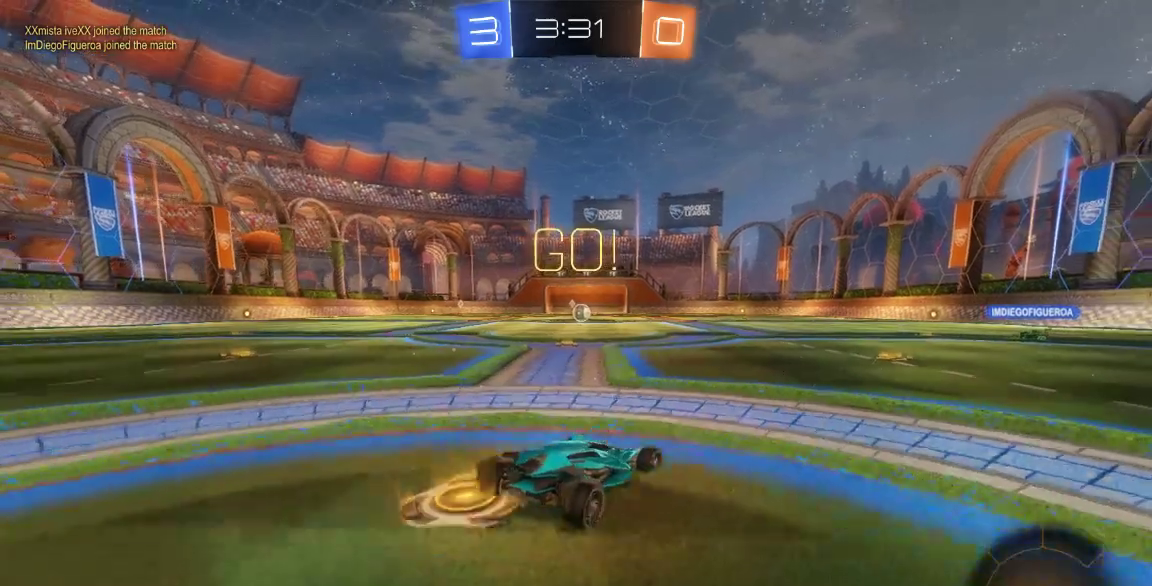
{"buttons": [], "left_stick": "center", "right_stick": "center", "button_events": []}
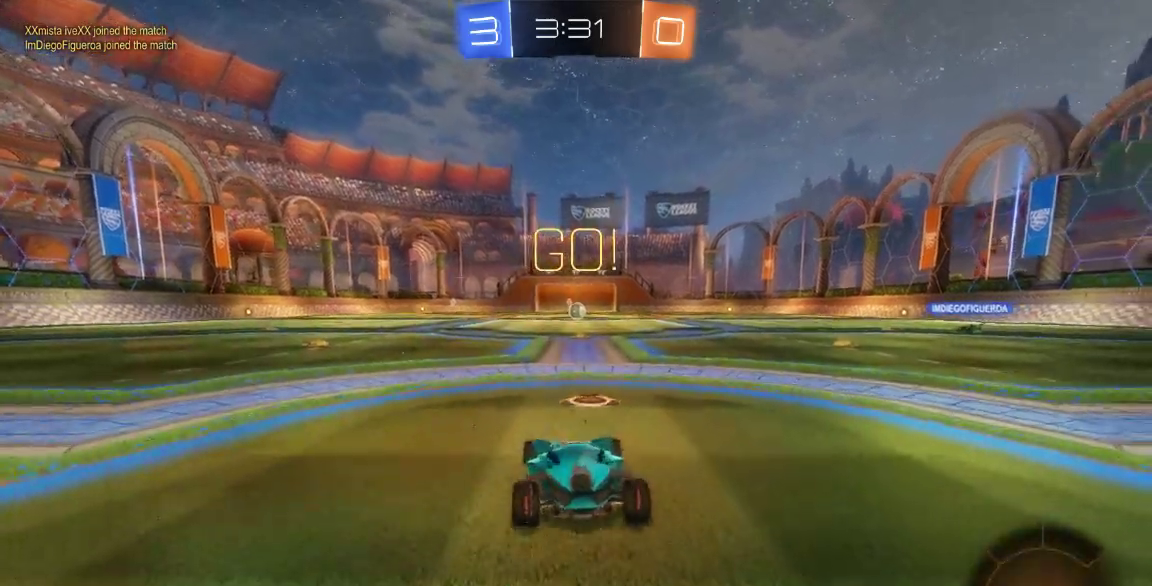
{"buttons": [], "left_stick": "center", "right_stick": "center", "button_events": []}
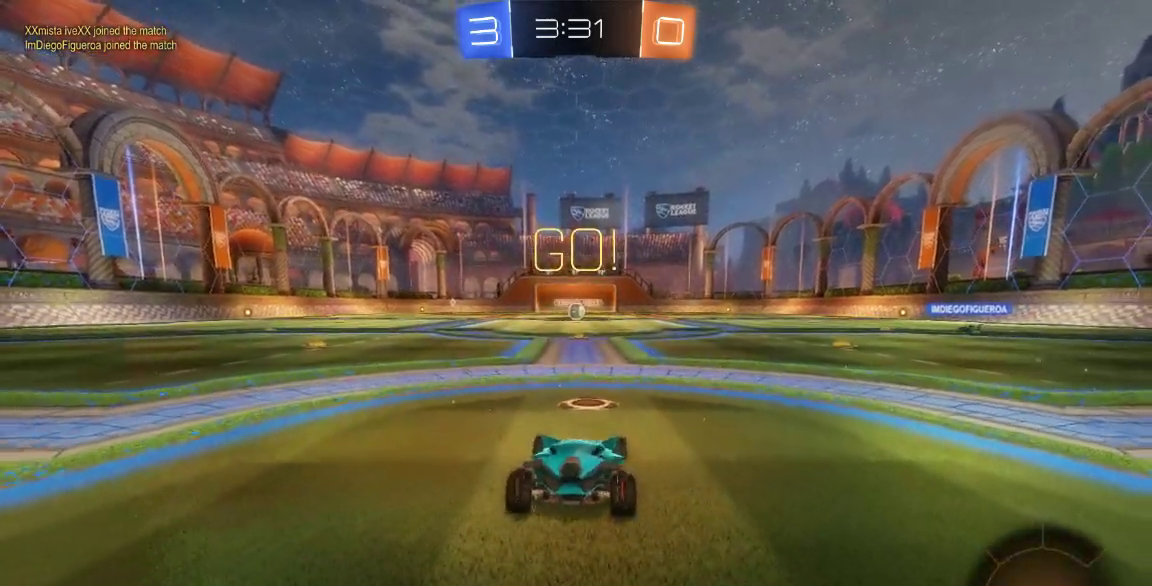
{"buttons": [], "left_stick": "left", "right_stick": "center", "button_events": []}
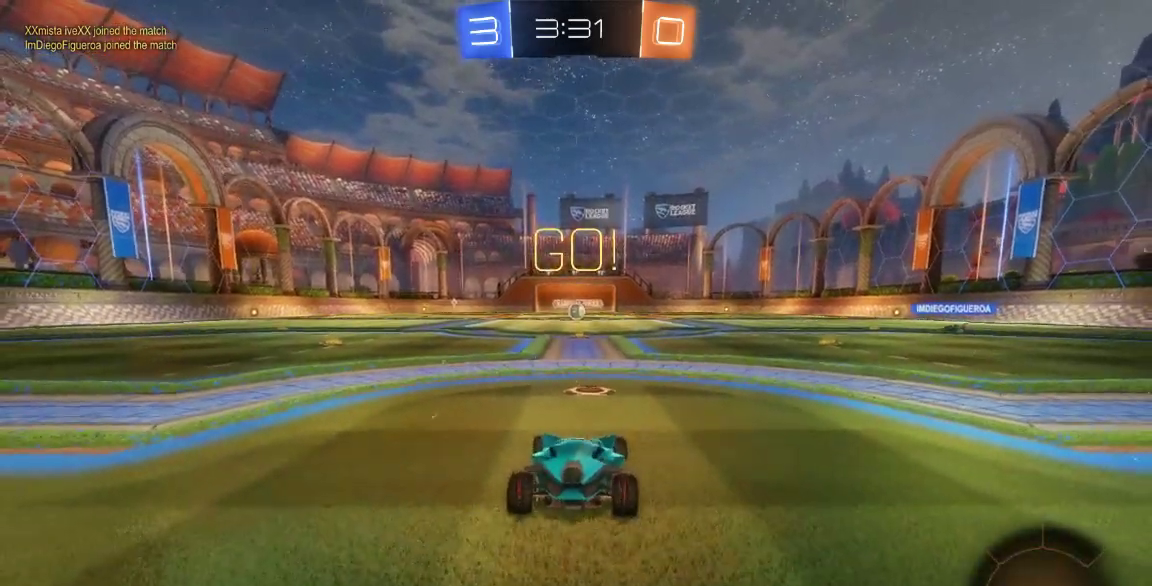
{"buttons": [], "left_stick": "center", "right_stick": "center", "button_events": []}
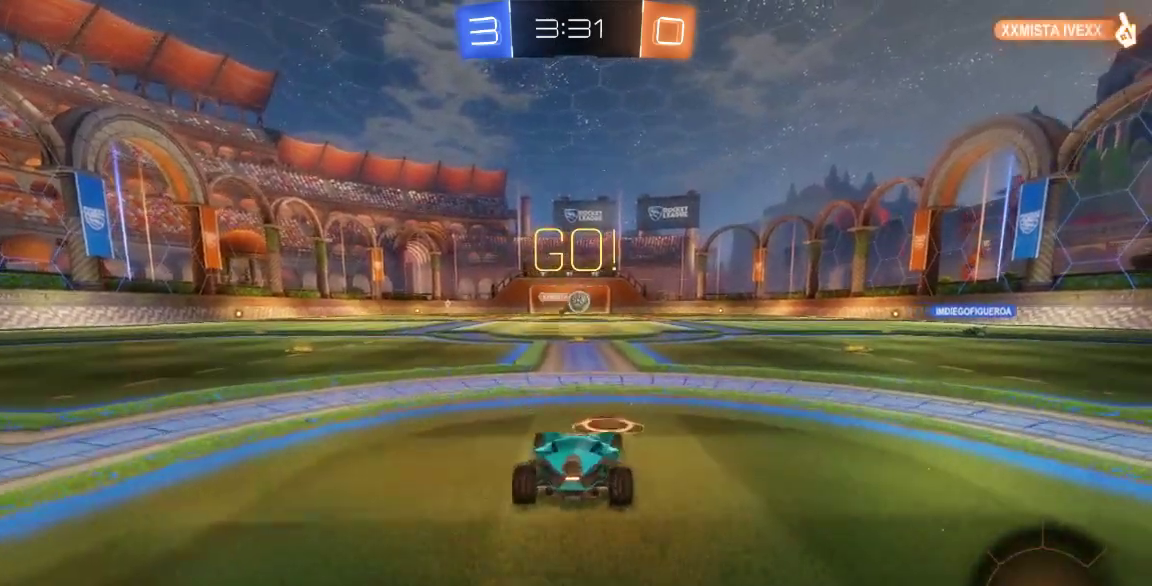
{"buttons": ["B"], "left_stick": "center", "right_stick": "center", "button_events": [[50, "B", "down"]]}